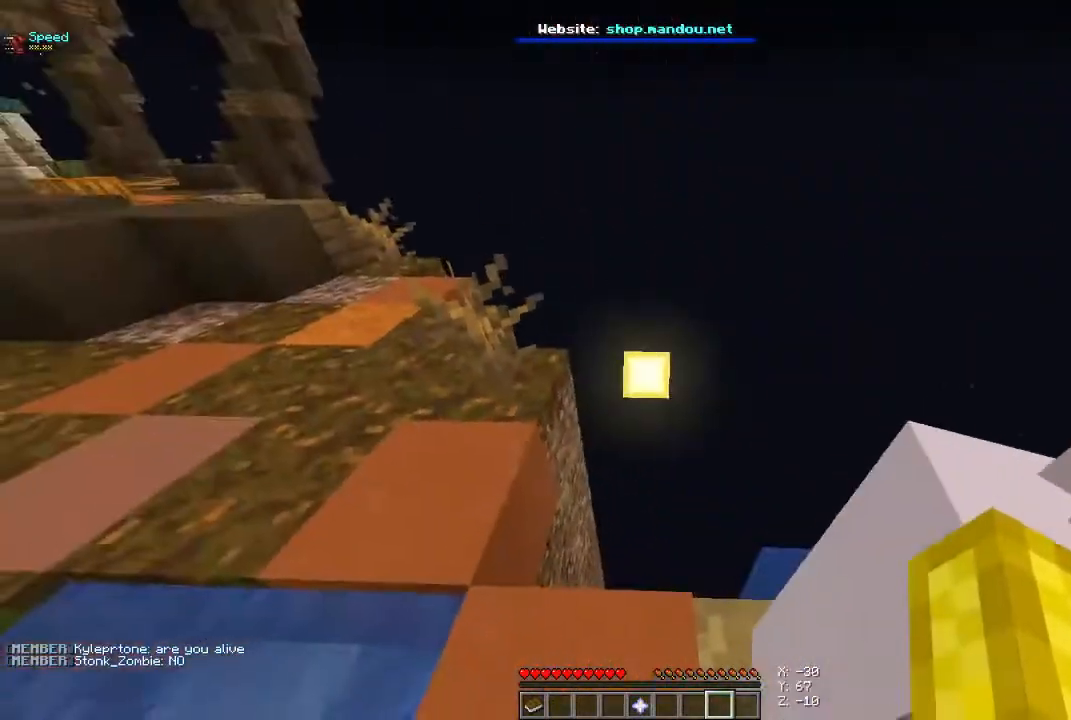
Gameplay with keyboard and mouse; each line is a JSON object with the keys and mouse buttons held at the frame after it. "events" lists presses ("down") and releases ("up") of "a", "d", "s", "space", "w", "mouse_left" and "mouse_right" between this image and that frame as [ms after this image, input, new state], when the widget could be followed in between. "mouse_left", "mouse_right" = the "left", "right" buttons of the "mouse" list. No other keys are recorded. Fast repeated clicks can show as one long hold. Mouse movement is not recorded.
{"keys": ["space", "w"], "mouse": [], "events": [[233, "w", "down"], [333, "a", "up"], [367, "space", "down"]]}
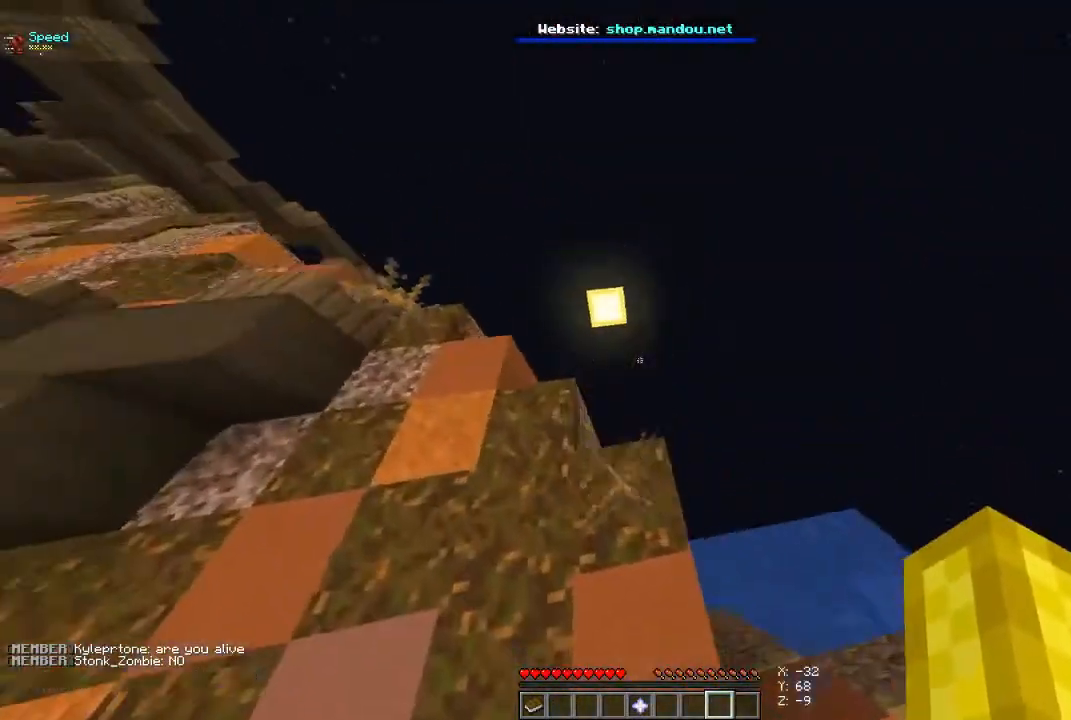
{"keys": ["space", "w"], "mouse": [], "events": []}
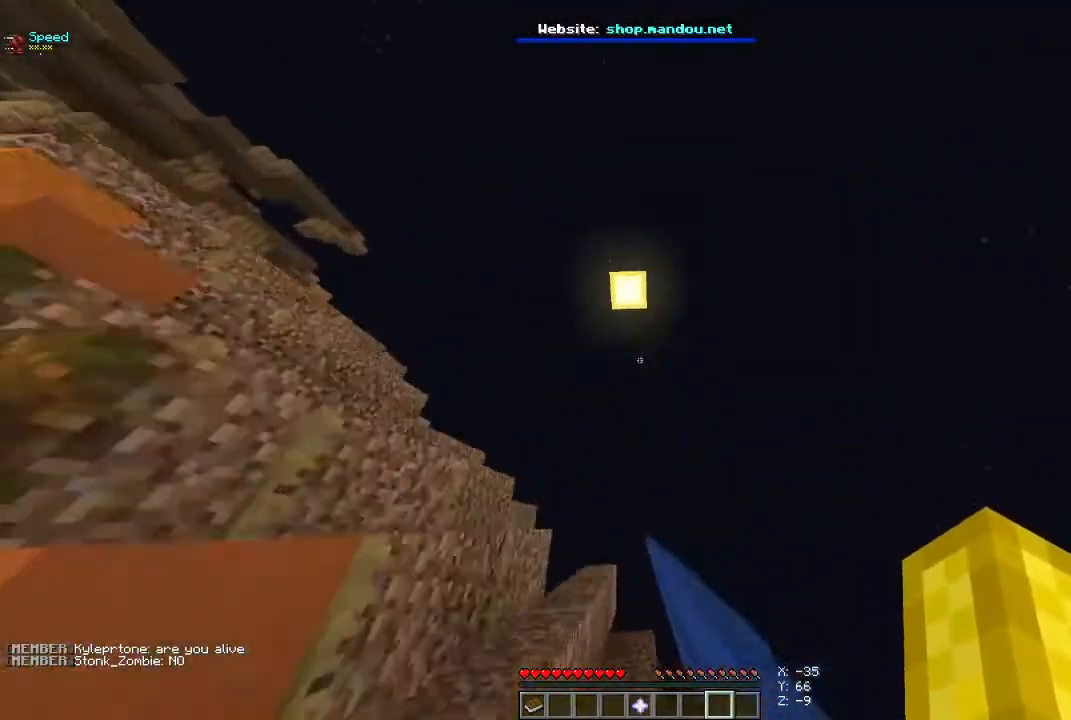
{"keys": ["space", "w"], "mouse": [], "events": []}
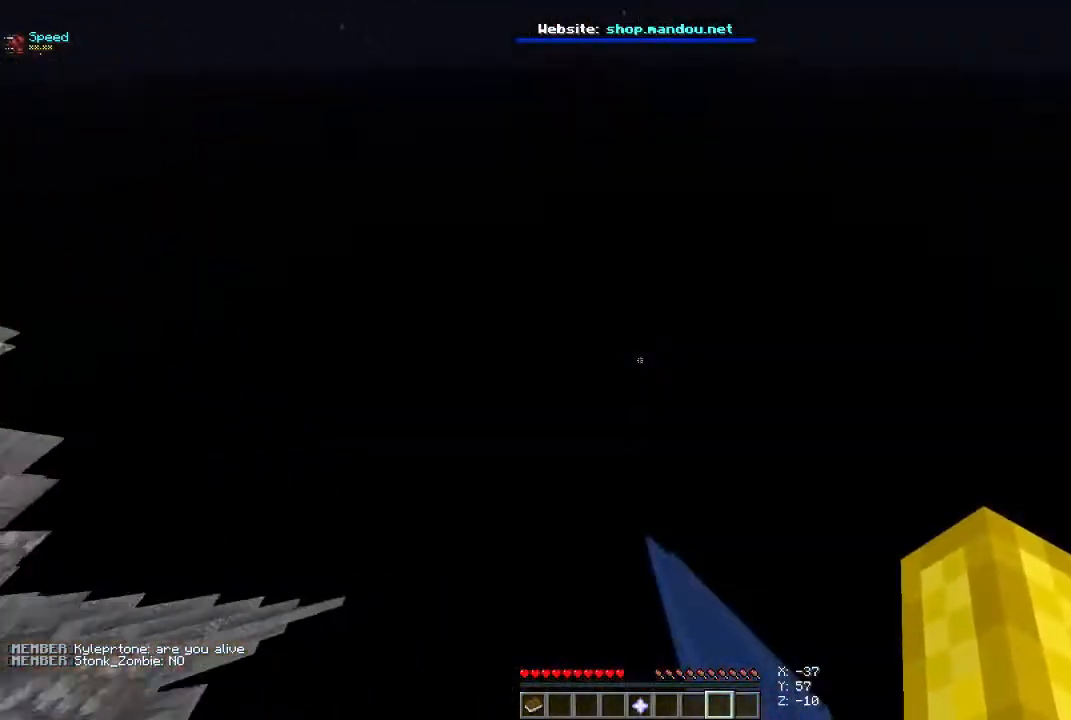
{"keys": ["space", "w"], "mouse": [], "events": []}
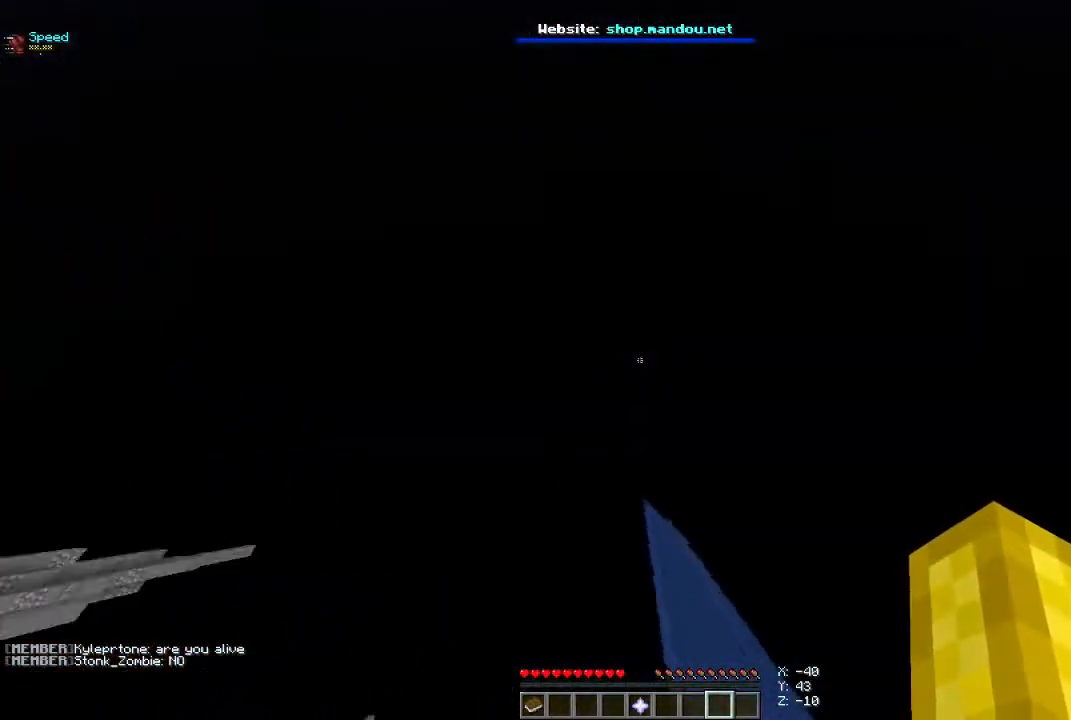
{"keys": ["space", "w"], "mouse": [], "events": []}
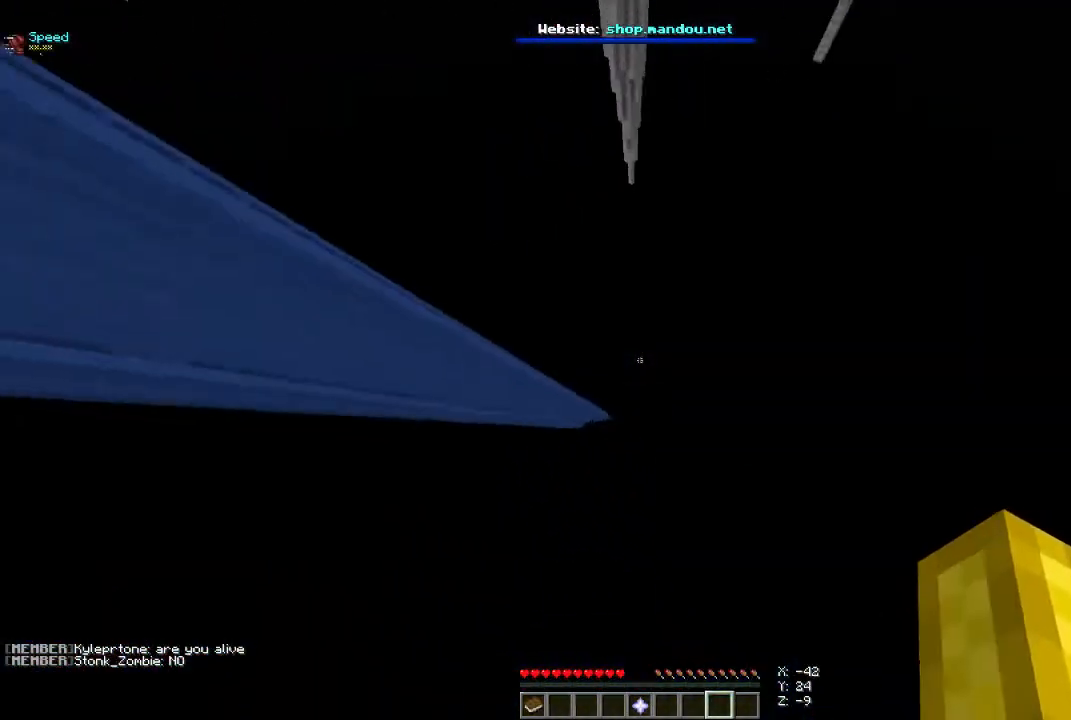
{"keys": [], "mouse": [], "events": [[33, "w", "up"], [100, "space", "up"]]}
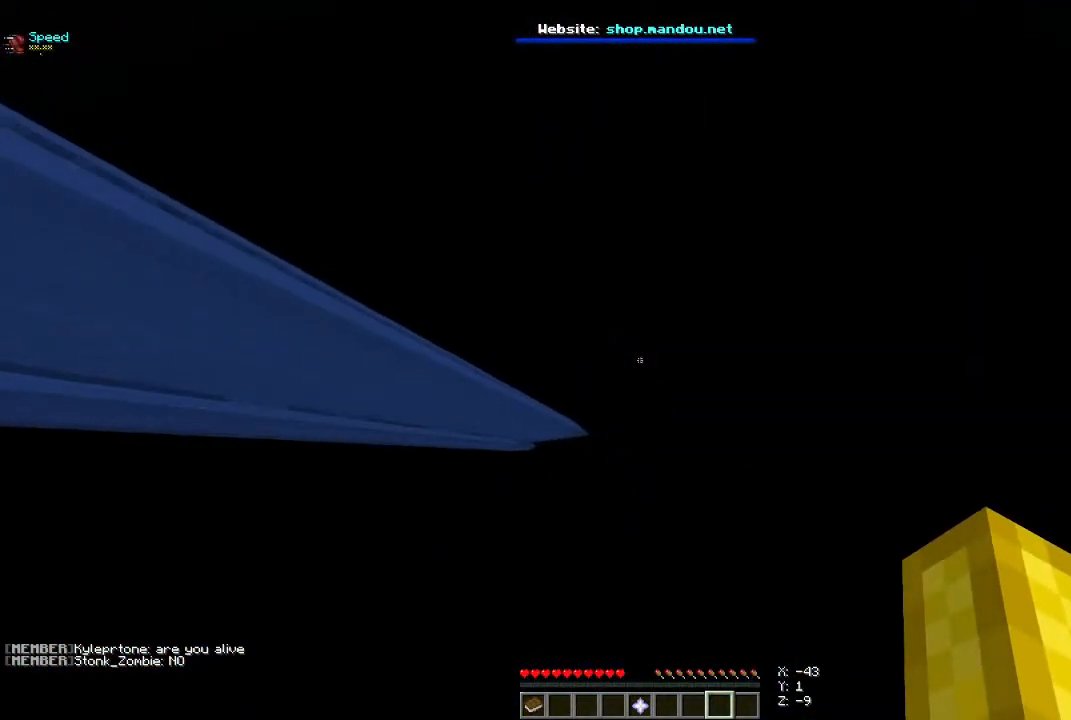
{"keys": [], "mouse": [], "events": []}
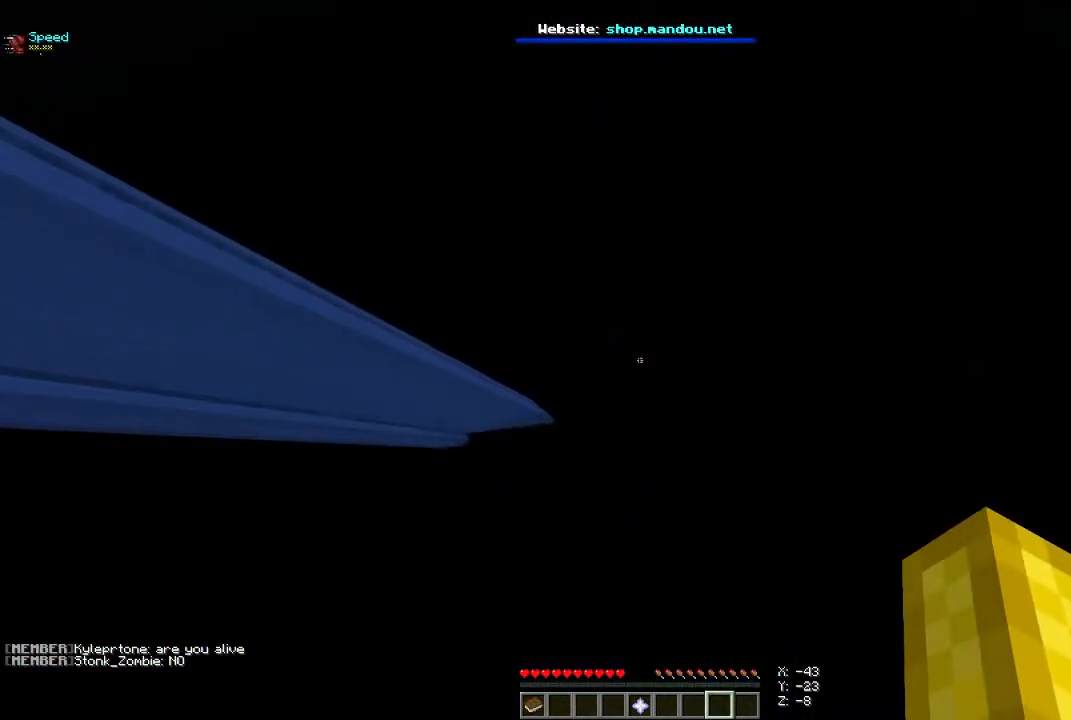
{"keys": [], "mouse": [], "events": []}
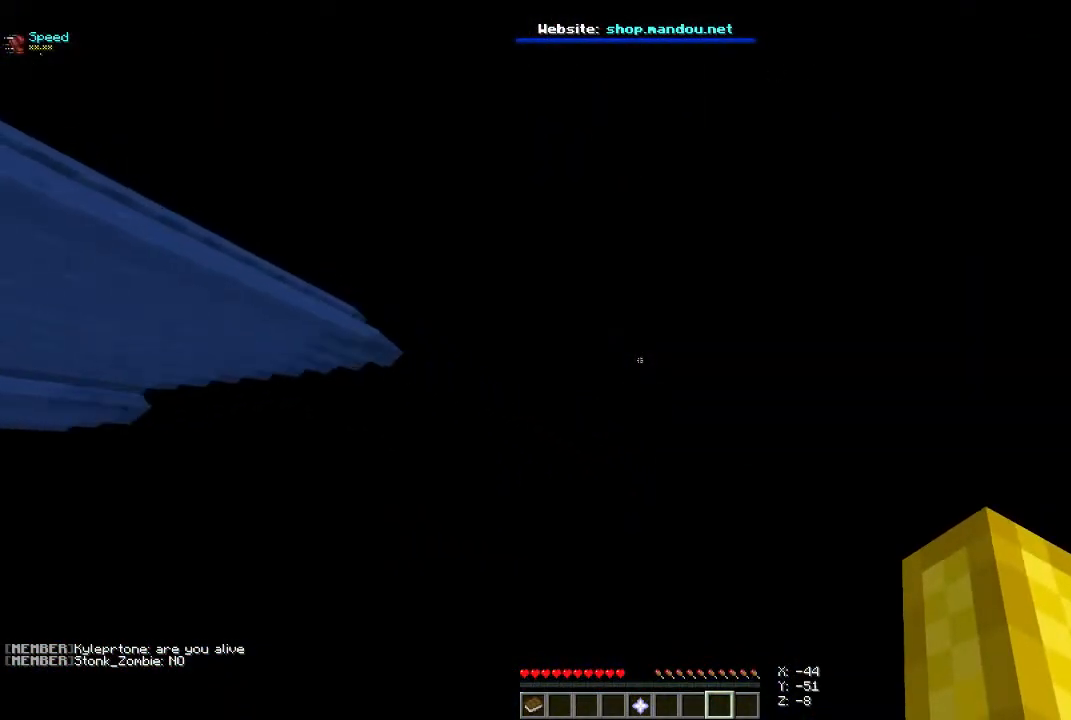
{"keys": [], "mouse": [], "events": []}
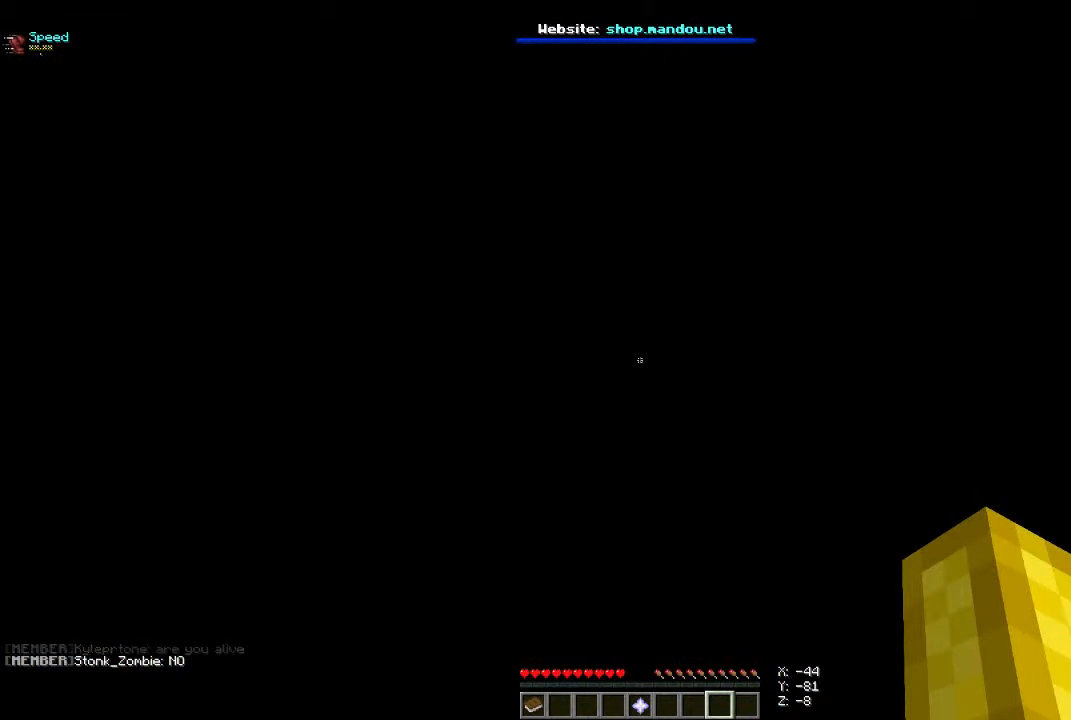
{"keys": [], "mouse": [], "events": []}
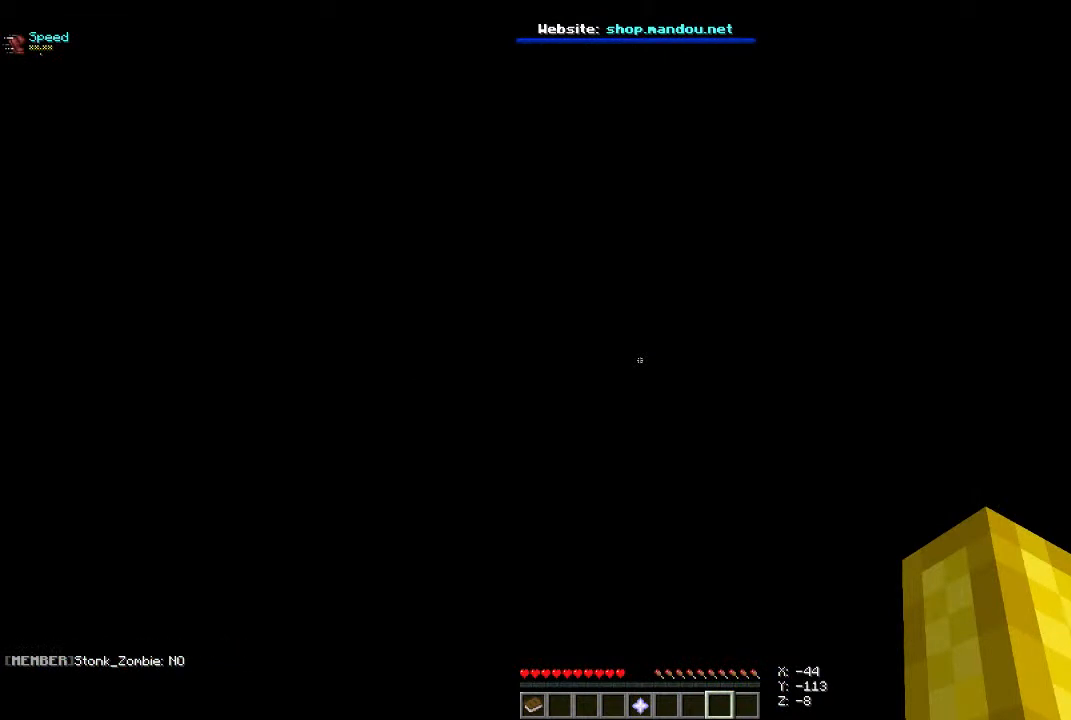
{"keys": [], "mouse": [], "events": []}
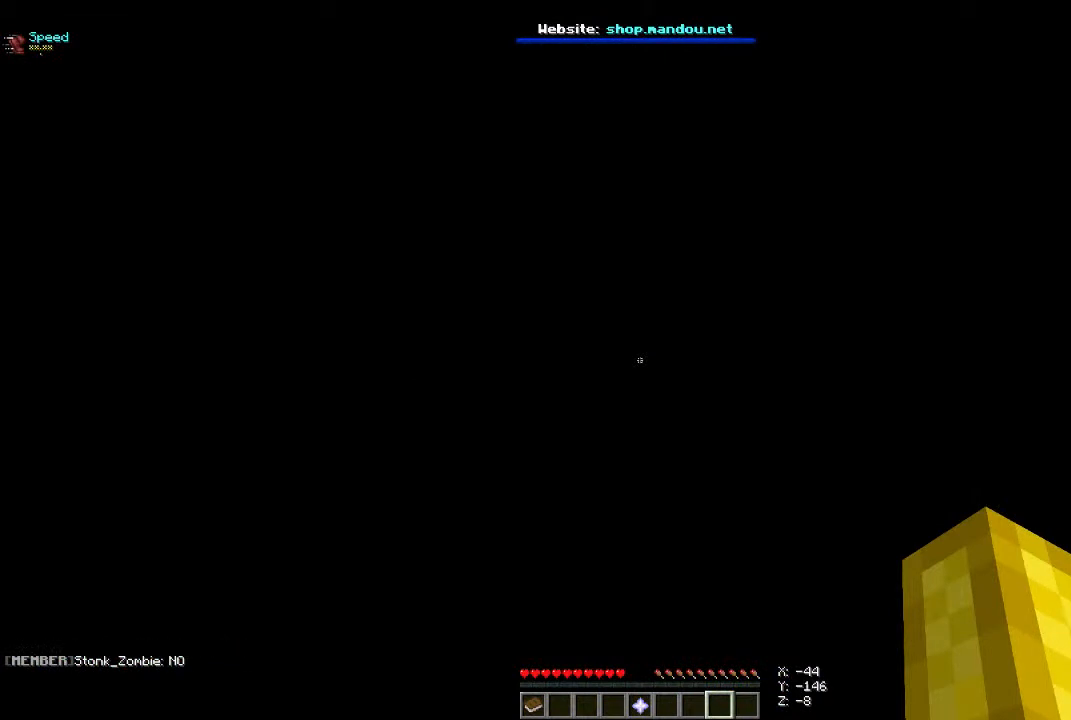
{"keys": [], "mouse": [], "events": []}
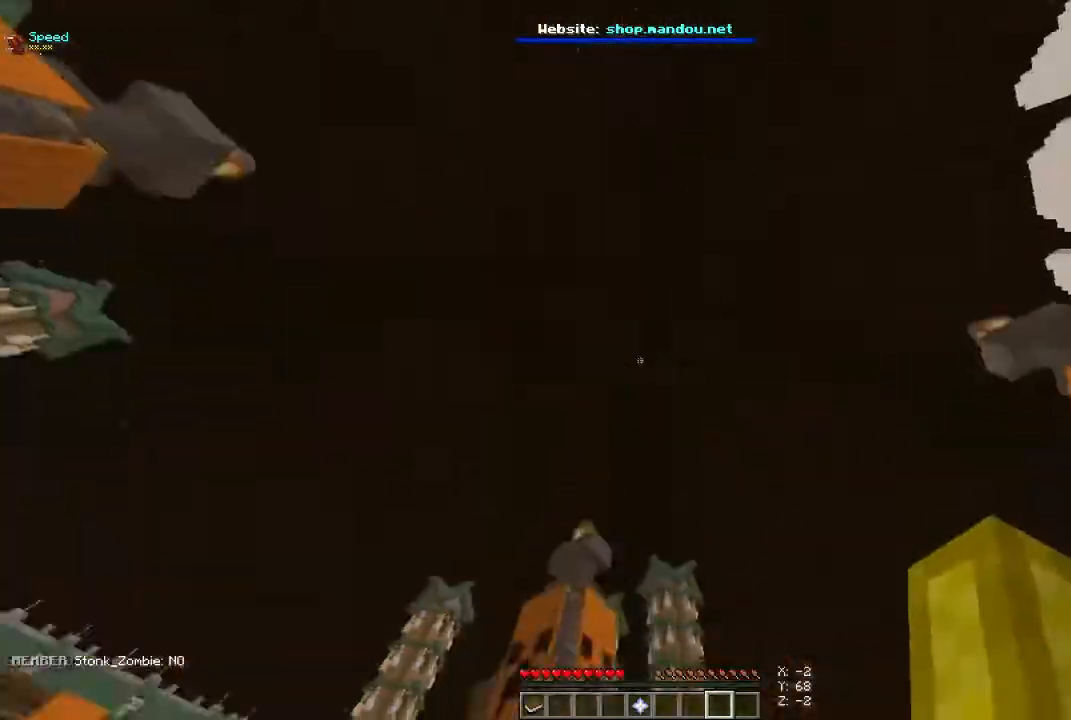
{"keys": ["w"], "mouse": [], "events": [[233, "w", "down"]]}
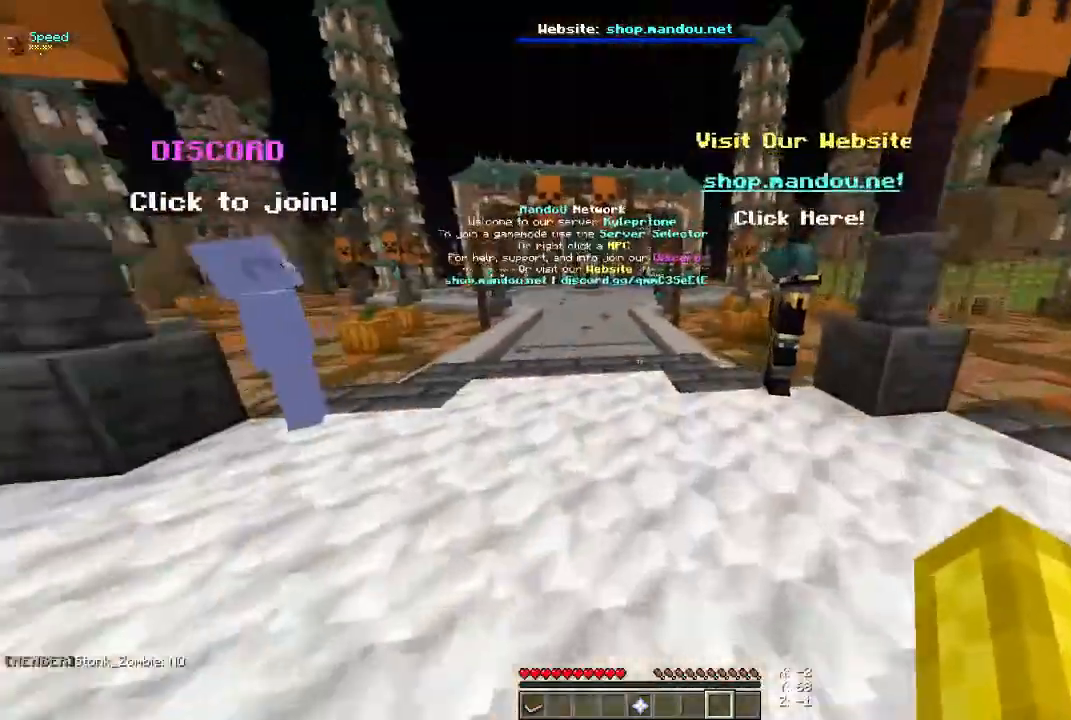
{"keys": ["w"], "mouse": [], "events": [[67, "space", "down"], [300, "space", "up"], [433, "space", "down"], [500, "space", "up"]]}
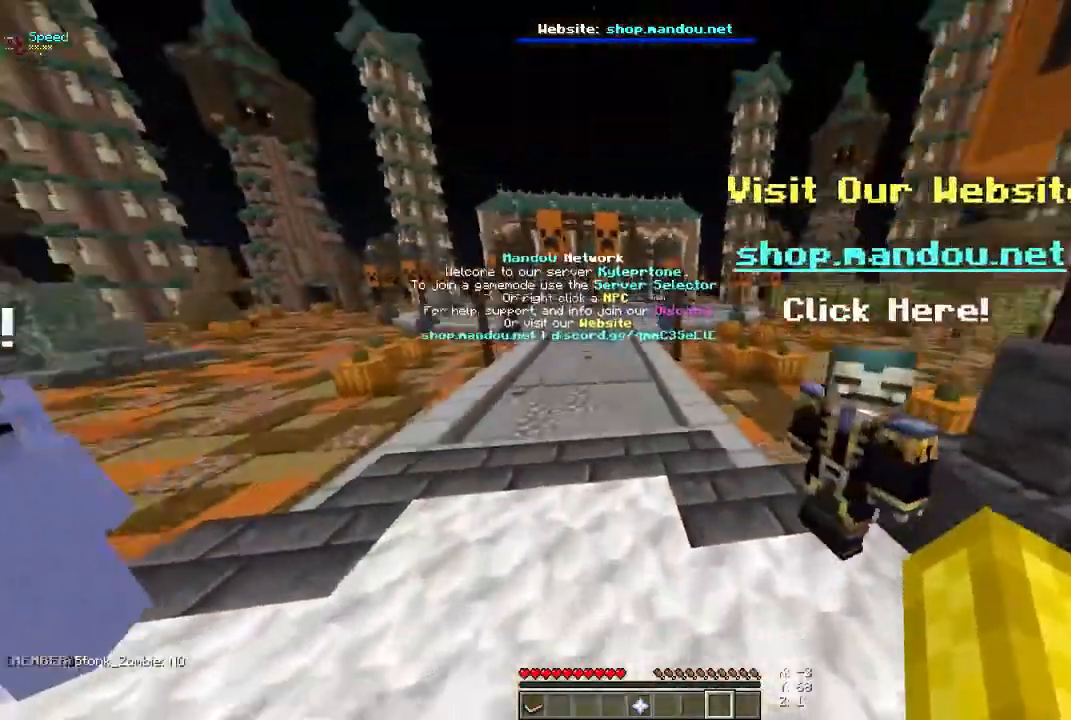
{"keys": ["w"], "mouse": [], "events": [[100, "space", "down"], [433, "space", "up"]]}
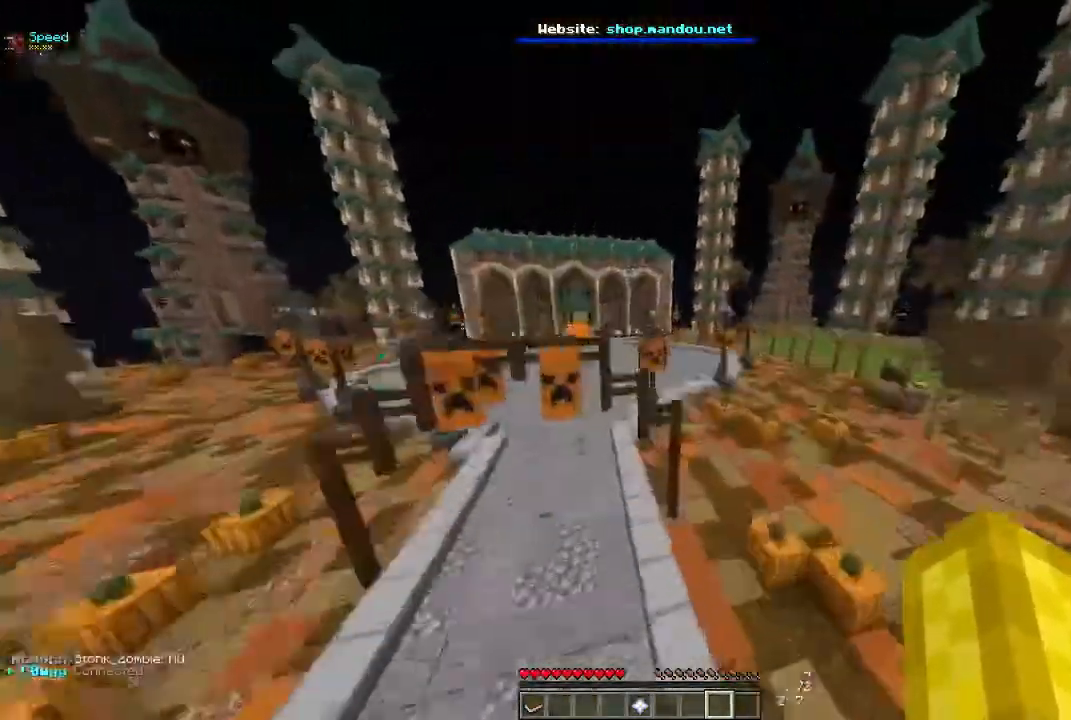
{"keys": ["w"], "mouse": [], "events": []}
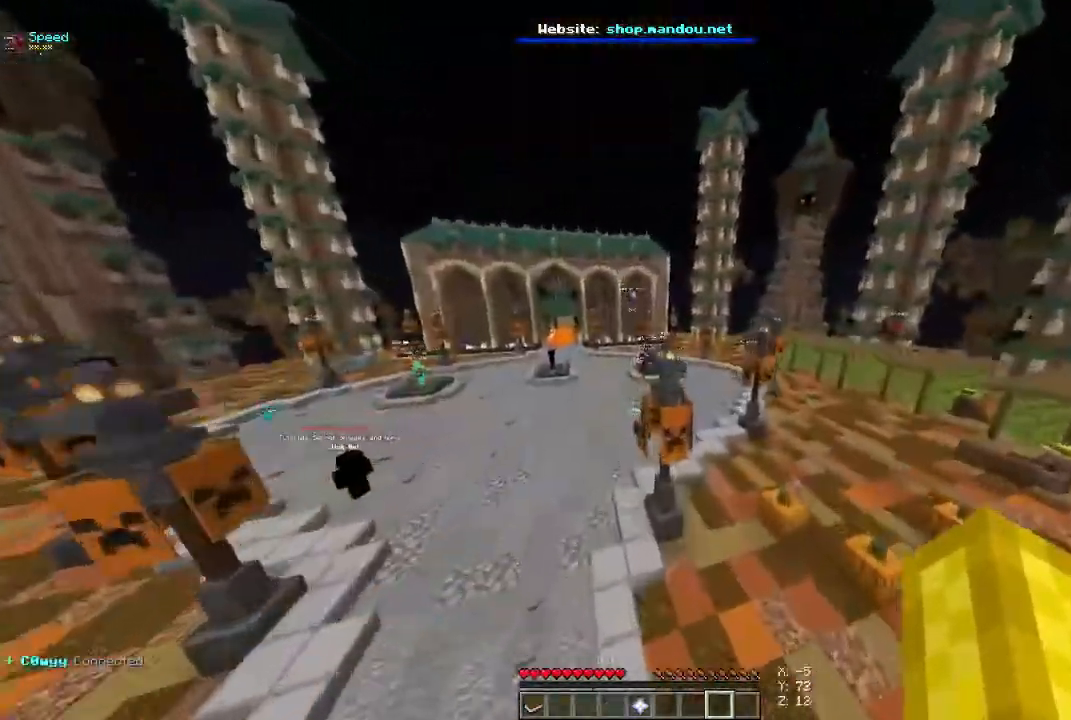
{"keys": ["space", "w"], "mouse": [], "events": [[100, "space", "down"]]}
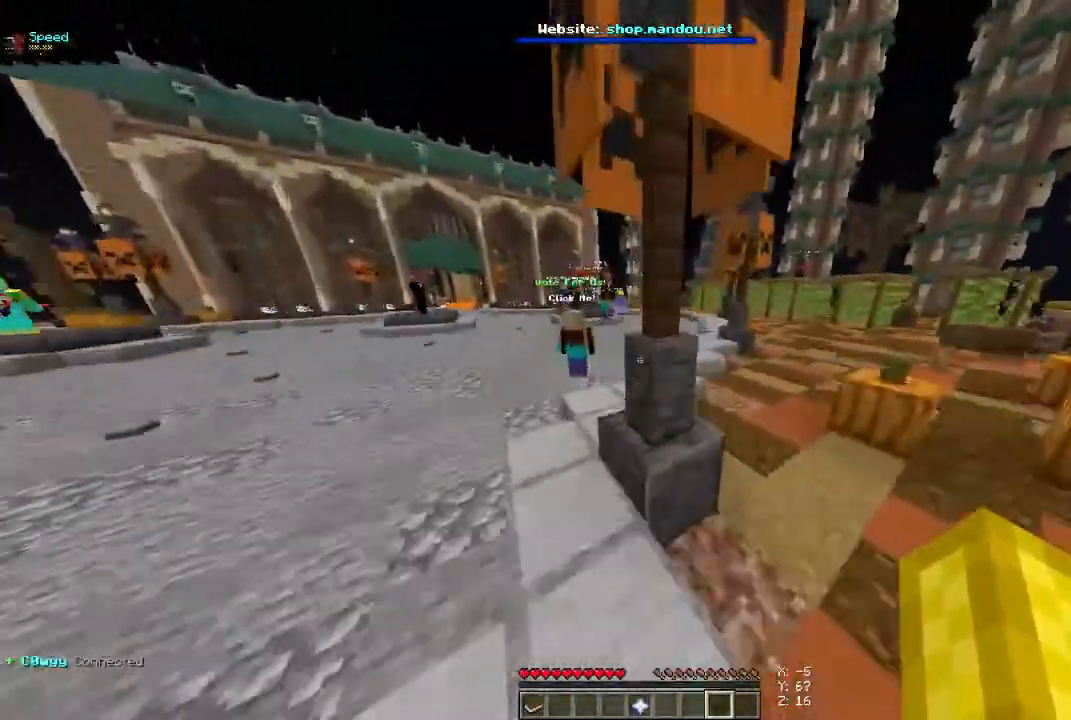
{"keys": ["space", "w"], "mouse": [], "events": []}
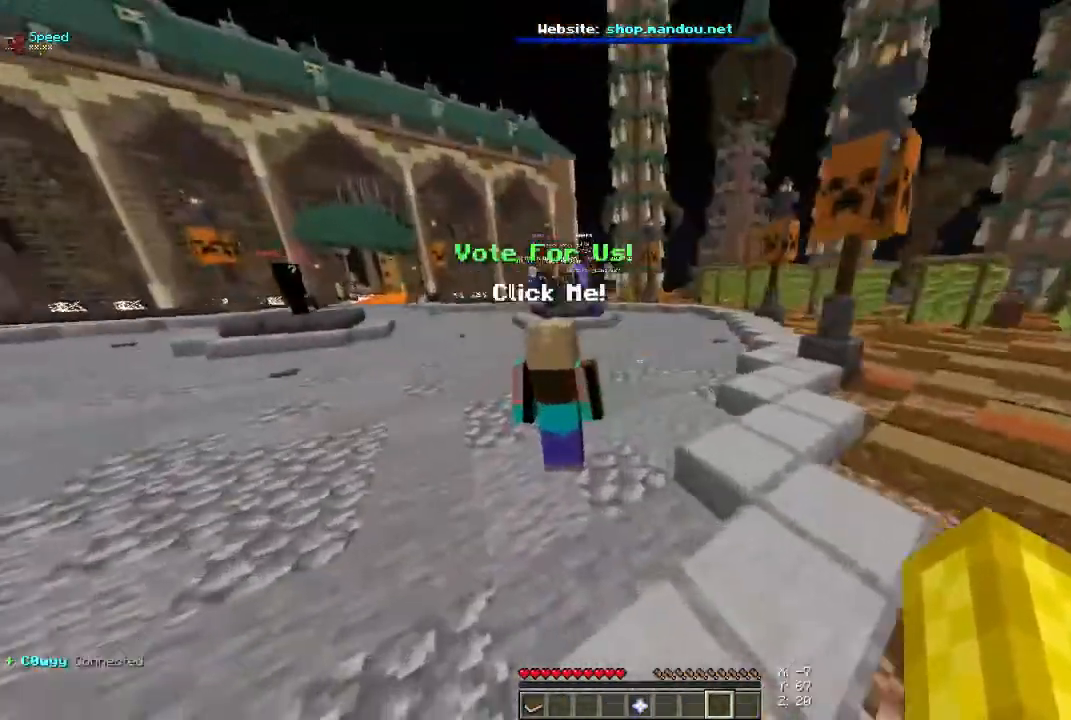
{"keys": ["space", "w"], "mouse": [], "events": []}
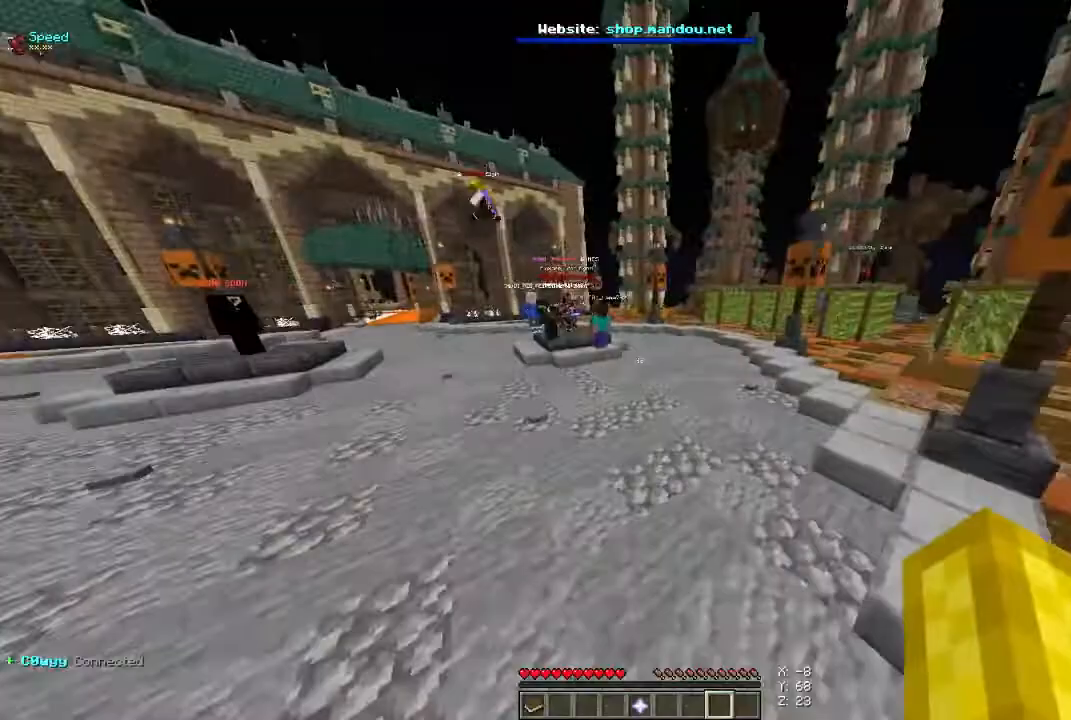
{"keys": ["space", "w"], "mouse": [], "events": []}
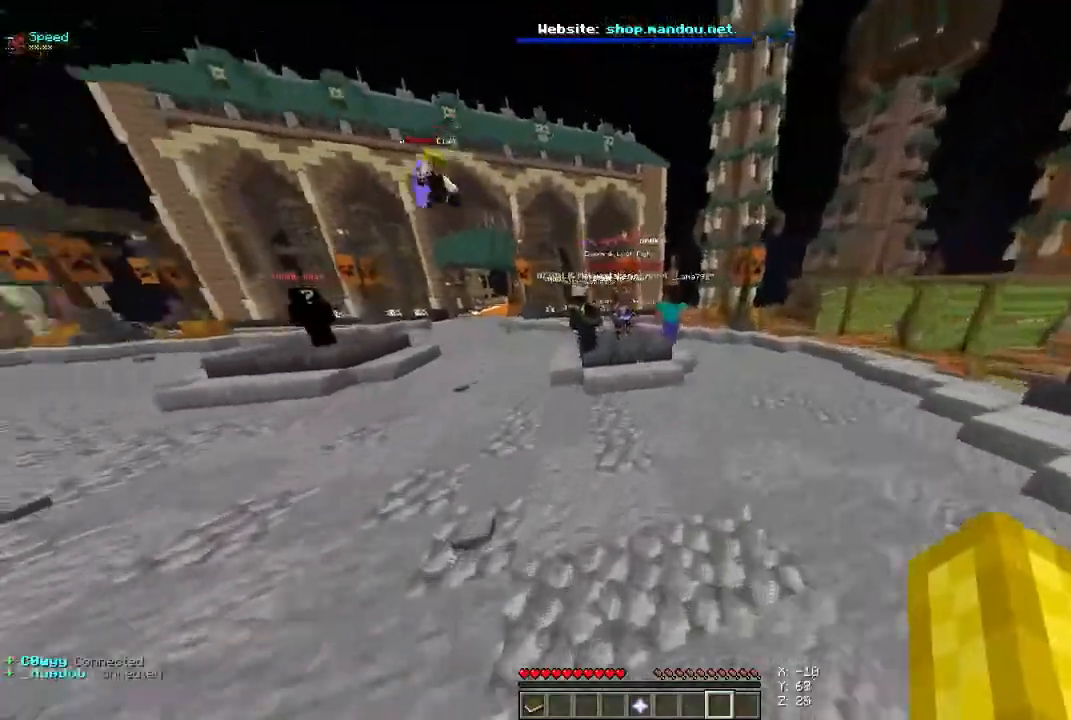
{"keys": ["d", "space", "w"], "mouse": [], "events": [[500, "d", "down"]]}
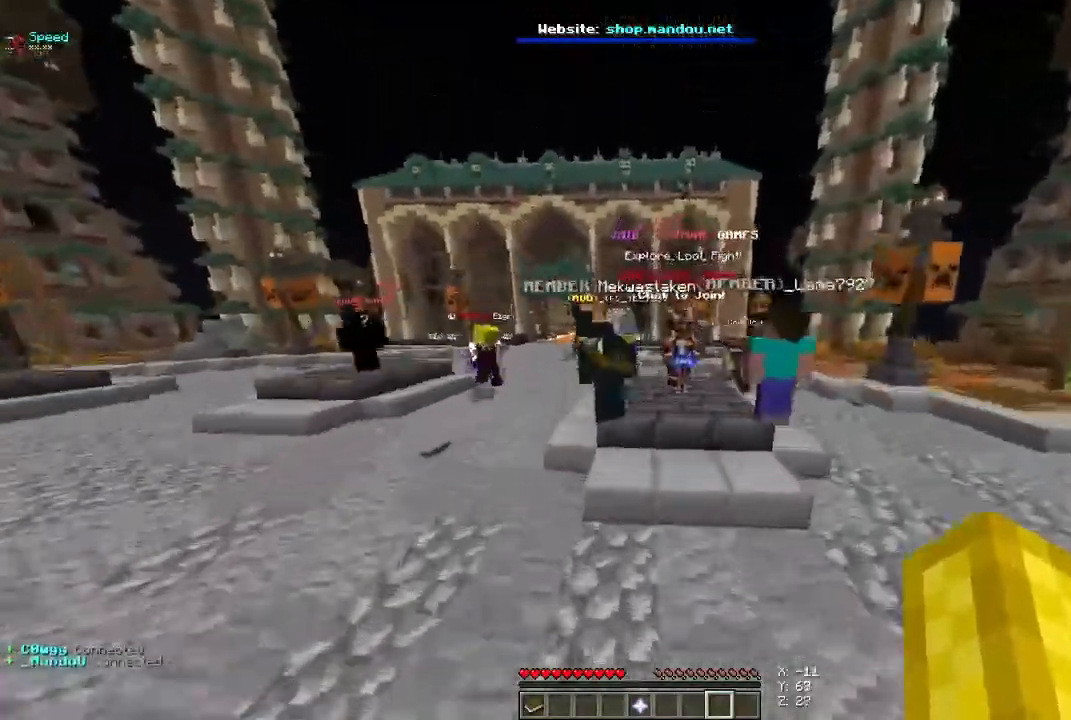
{"keys": ["space", "w"], "mouse": [], "events": [[467, "d", "up"]]}
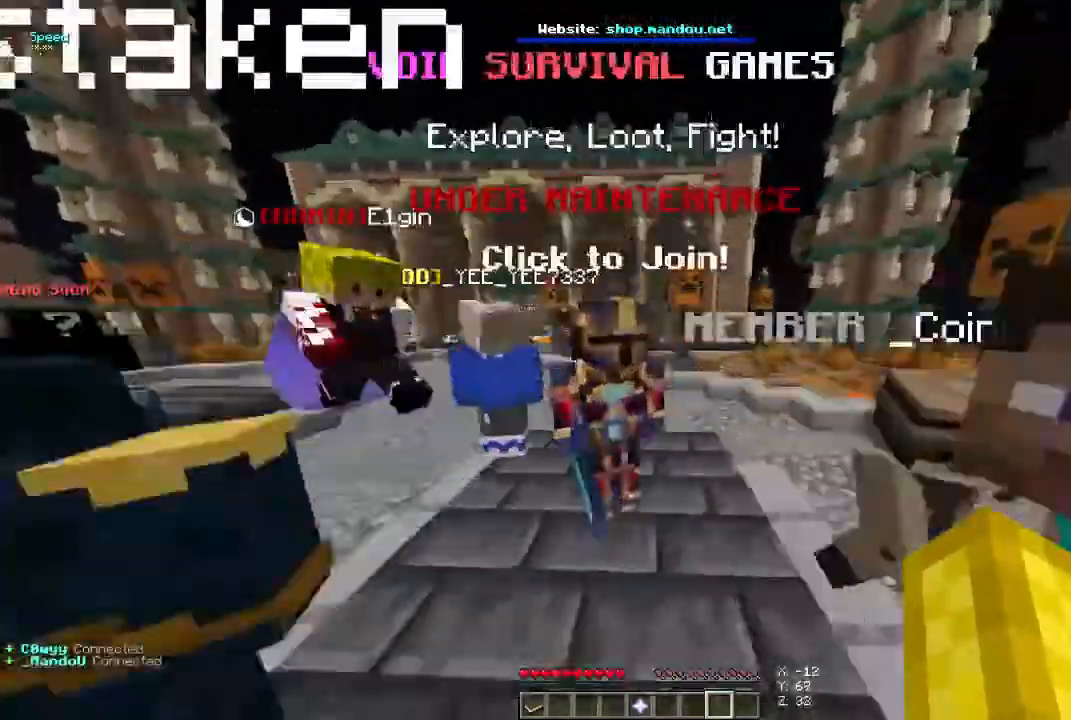
{"keys": [], "mouse": ["right"], "events": [[167, "mouse_right", "down"], [200, "w", "up"], [333, "space", "up"]]}
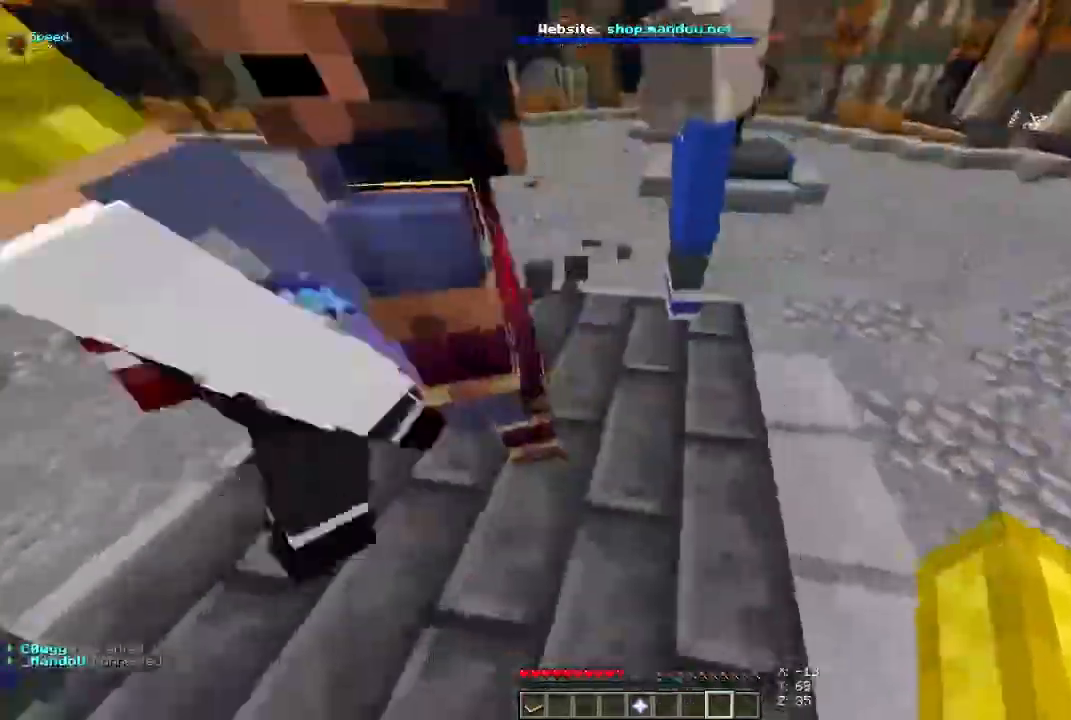
{"keys": ["space", "w"], "mouse": []}